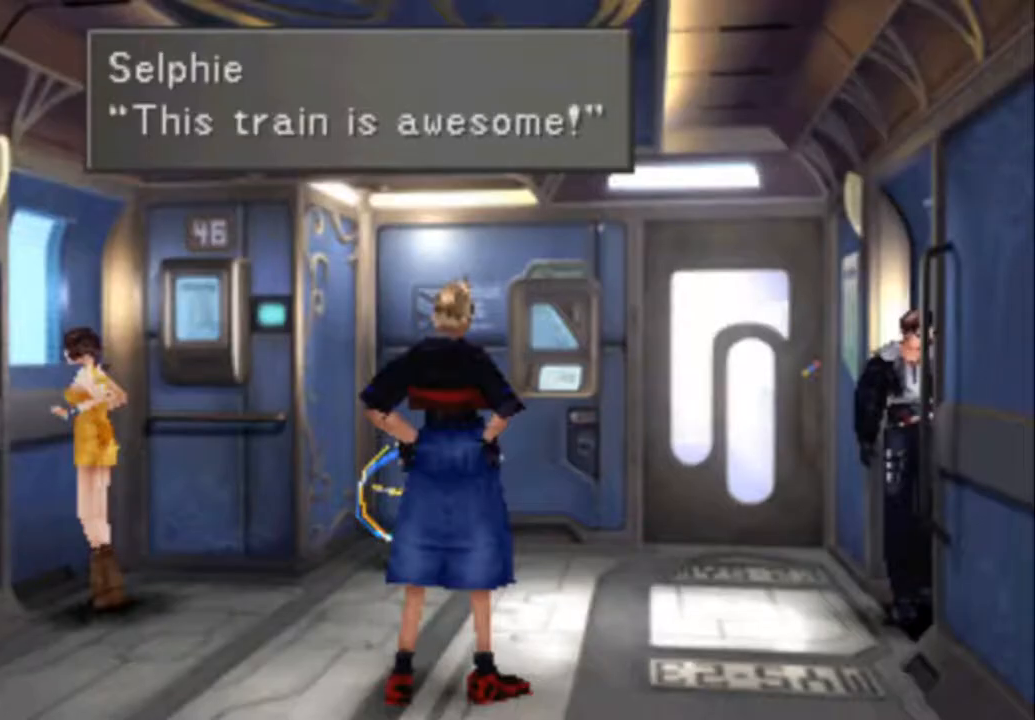
Gameplay with a controller (PlayStation layout); each line is a JSON object with the inputs held at the frame after it. "button_events" lists button changes between this image and that frame as [ms after this image, input, new state], when the widget could be followed in between (sticks are given only as held states). Not read: L3 R3 left_stick right_stick.
{"buttons": [], "button_events": []}
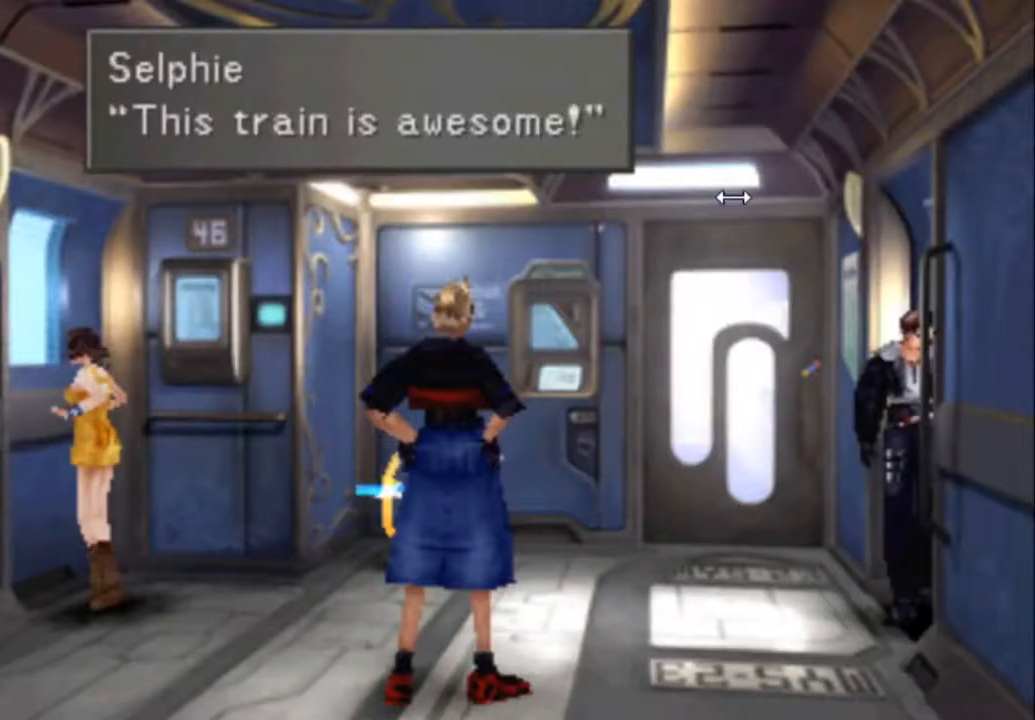
{"buttons": [], "button_events": []}
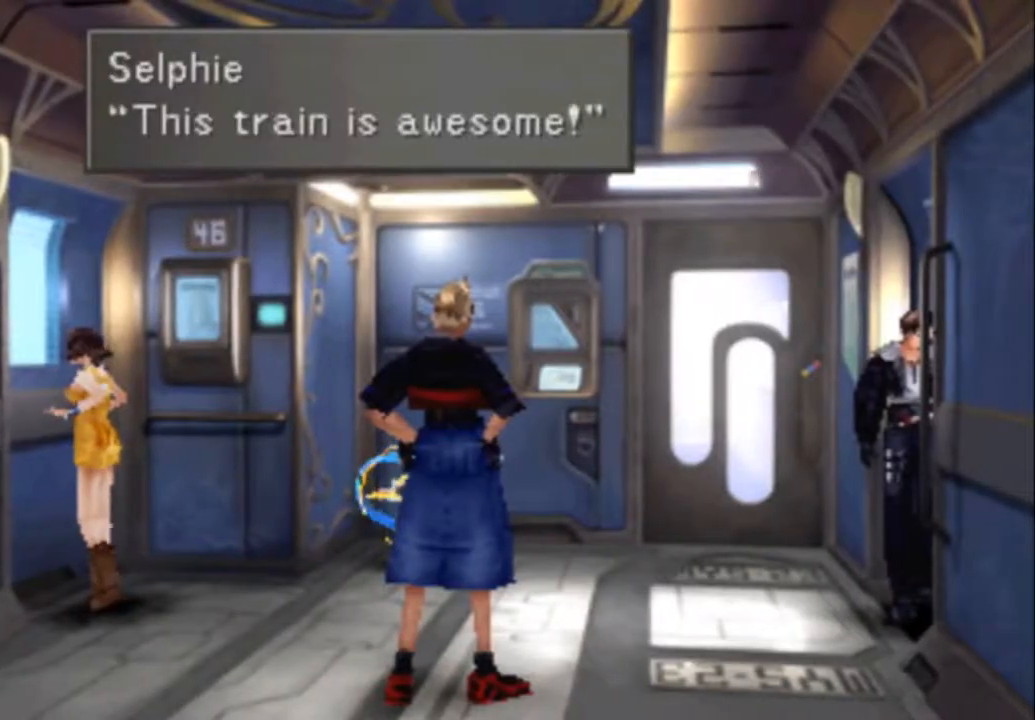
{"buttons": [], "button_events": []}
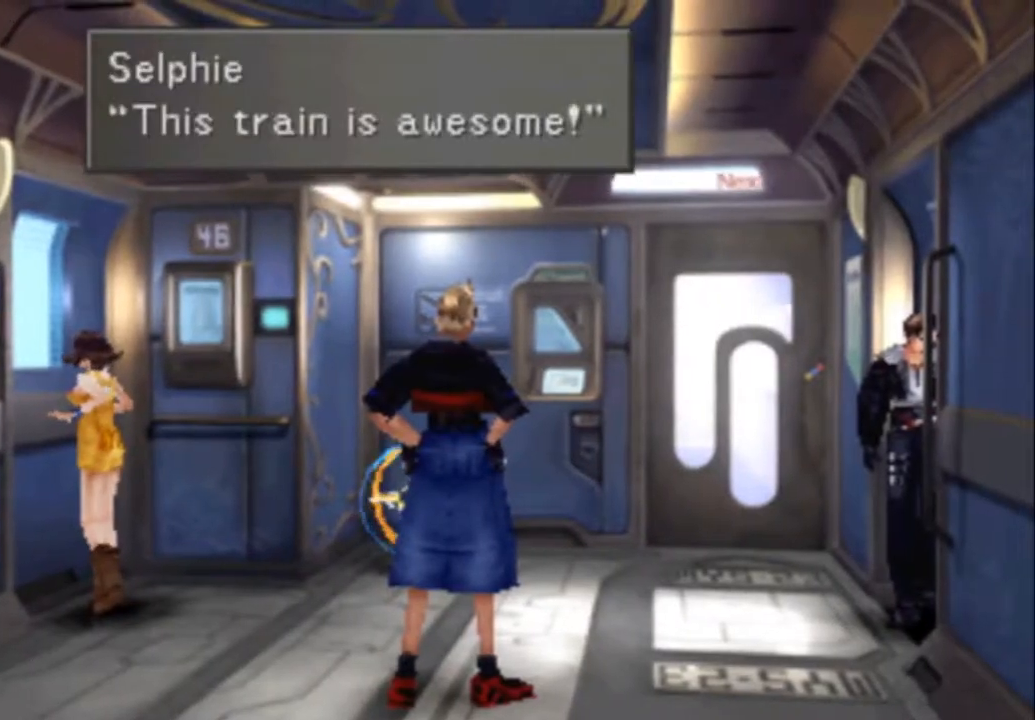
{"buttons": [], "button_events": []}
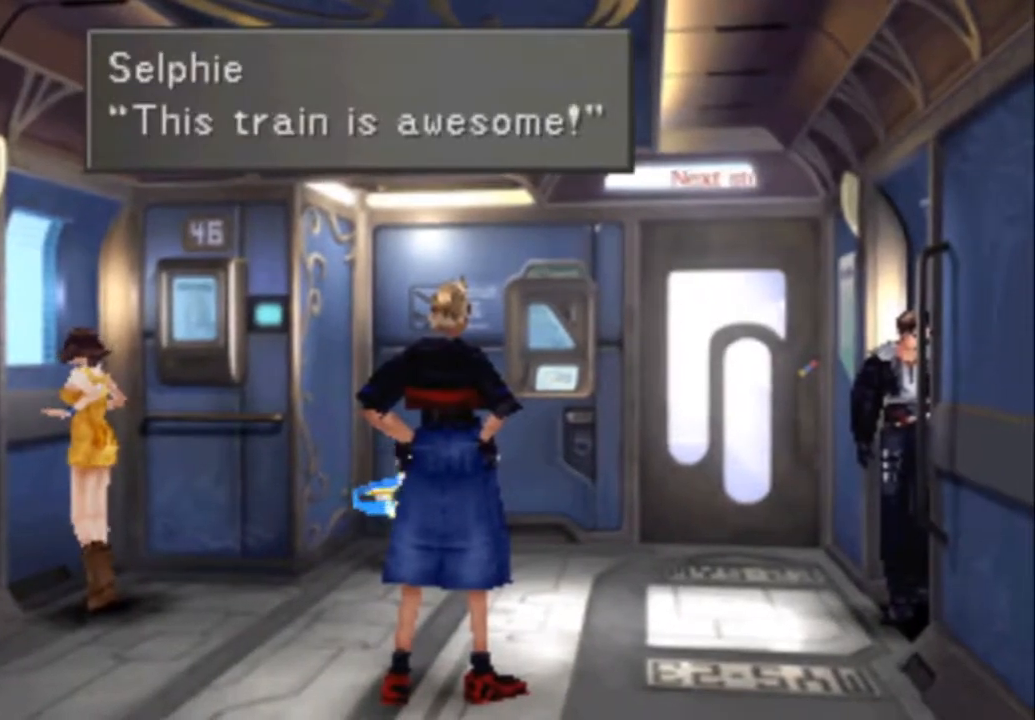
{"buttons": [], "button_events": []}
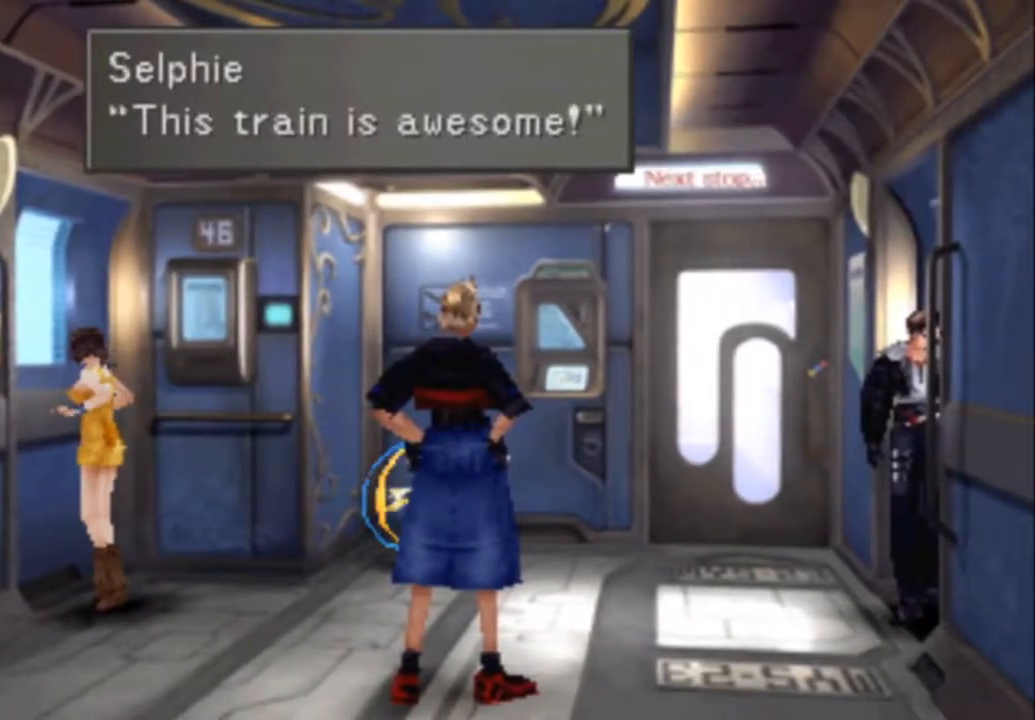
{"buttons": ["CIRCLE"], "button_events": [[100, "CIRCLE", "down"], [167, "CIRCLE", "up"], [283, "CIRCLE", "down"], [350, "CIRCLE", "up"], [483, "CIRCLE", "down"]]}
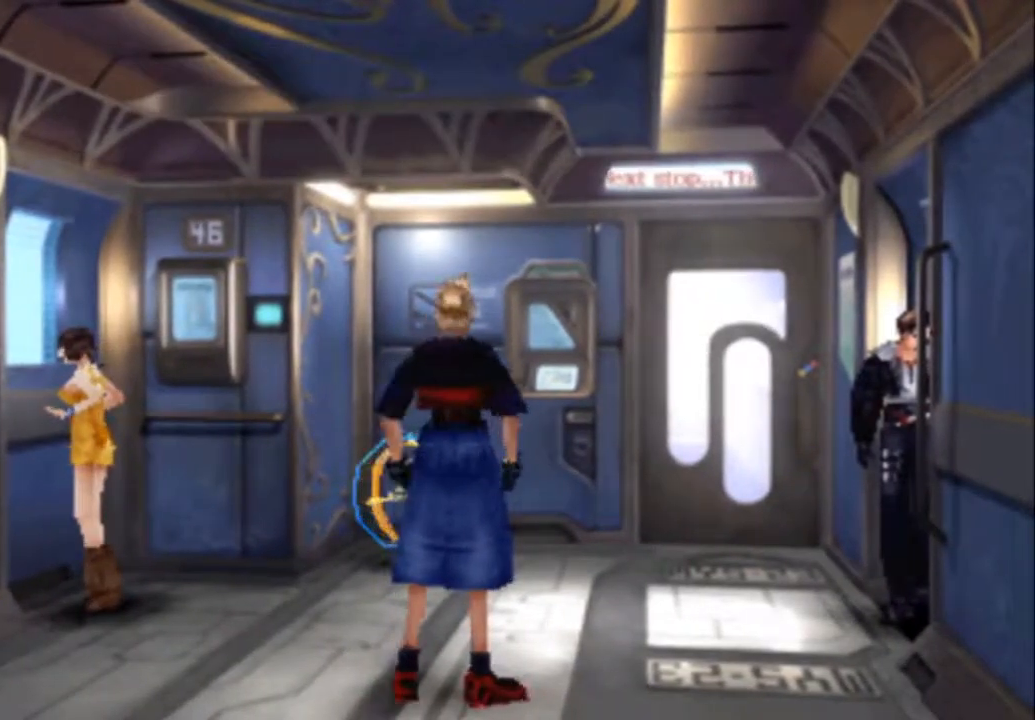
{"buttons": ["CIRCLE"], "button_events": [[83, "CIRCLE", "up"], [150, "CIRCLE", "down"], [250, "CIRCLE", "up"], [317, "CIRCLE", "down"], [417, "CIRCLE", "up"], [483, "CIRCLE", "down"]]}
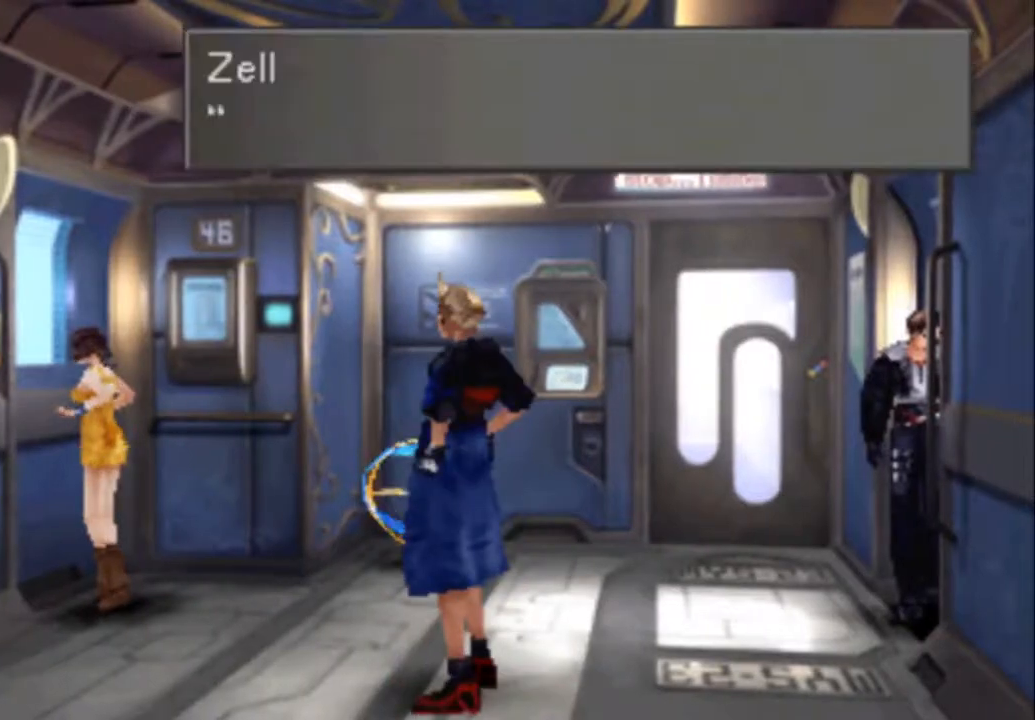
{"buttons": [], "button_events": [[83, "CIRCLE", "up"], [300, "CIRCLE", "down"], [500, "CIRCLE", "up"]]}
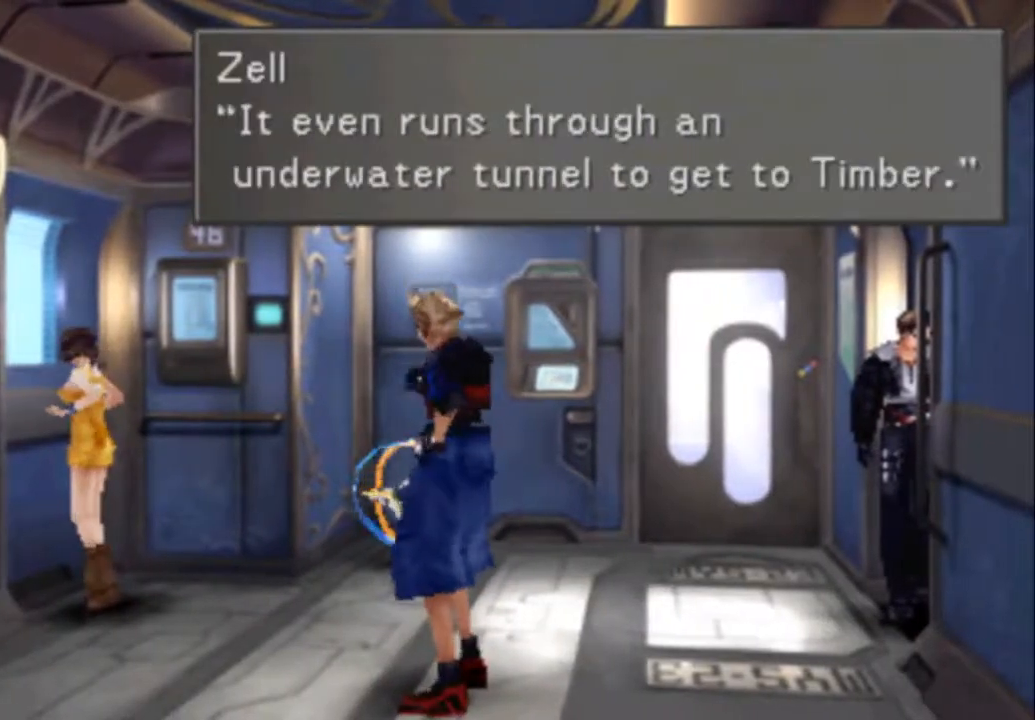
{"buttons": [], "button_events": [[67, "CIRCLE", "down"], [167, "CIRCLE", "up"], [233, "CIRCLE", "down"], [300, "CIRCLE", "up"], [383, "CIRCLE", "down"], [483, "CIRCLE", "up"]]}
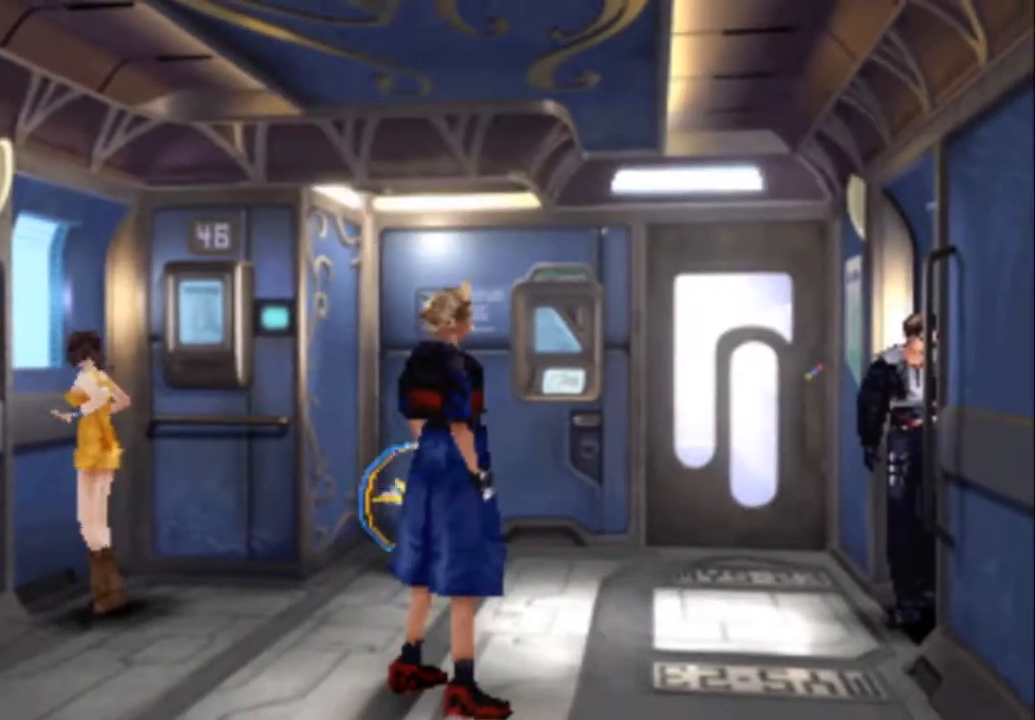
{"buttons": [], "button_events": [[50, "CIRCLE", "down"], [150, "CIRCLE", "up"], [217, "CIRCLE", "down"], [483, "CIRCLE", "up"]]}
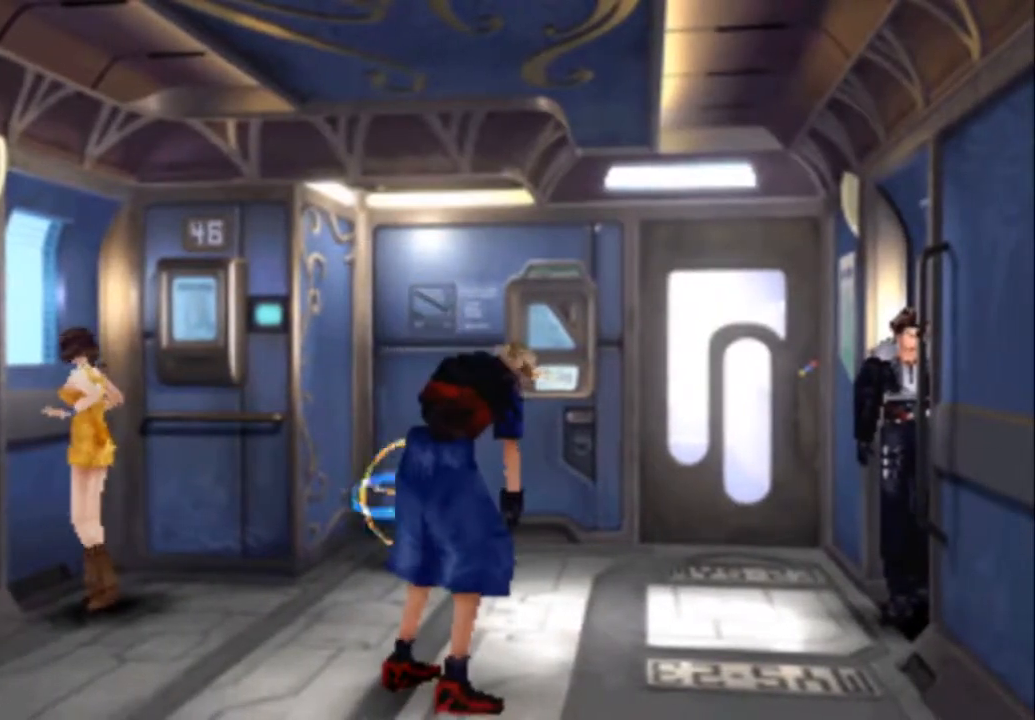
{"buttons": [], "button_events": [[50, "CIRCLE", "down"], [117, "CIRCLE", "up"], [183, "CIRCLE", "down"], [300, "CIRCLE", "up"], [367, "CIRCLE", "down"], [467, "CIRCLE", "up"]]}
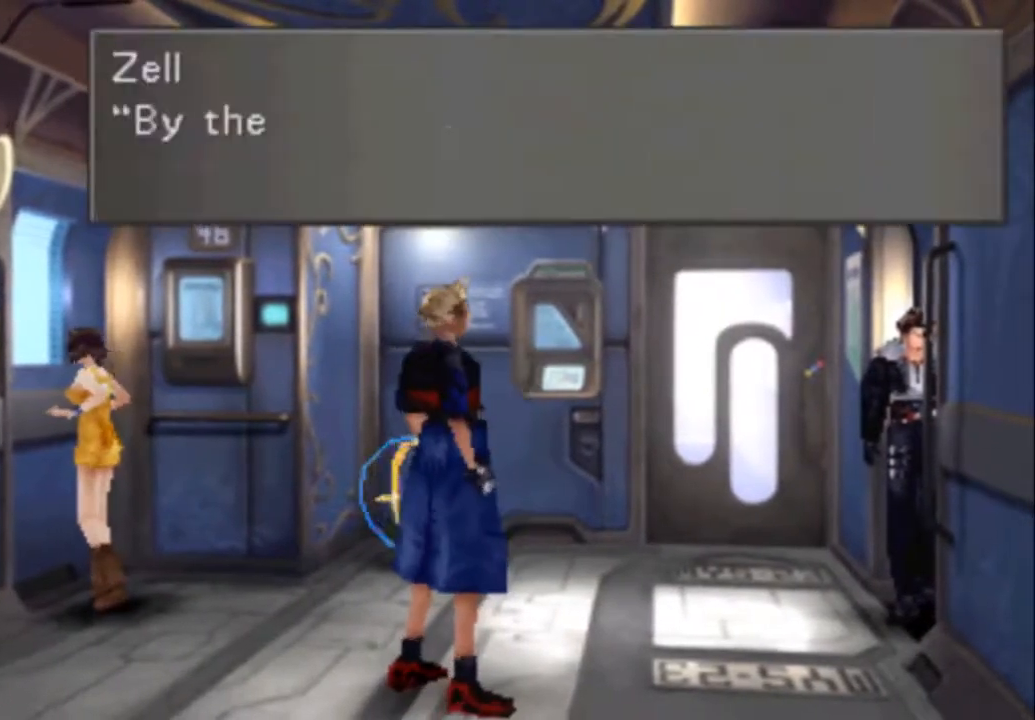
{"buttons": [], "button_events": [[33, "CIRCLE", "down"], [133, "CIRCLE", "up"], [233, "CIRCLE", "down"], [333, "CIRCLE", "up"], [400, "CIRCLE", "down"], [500, "CIRCLE", "up"]]}
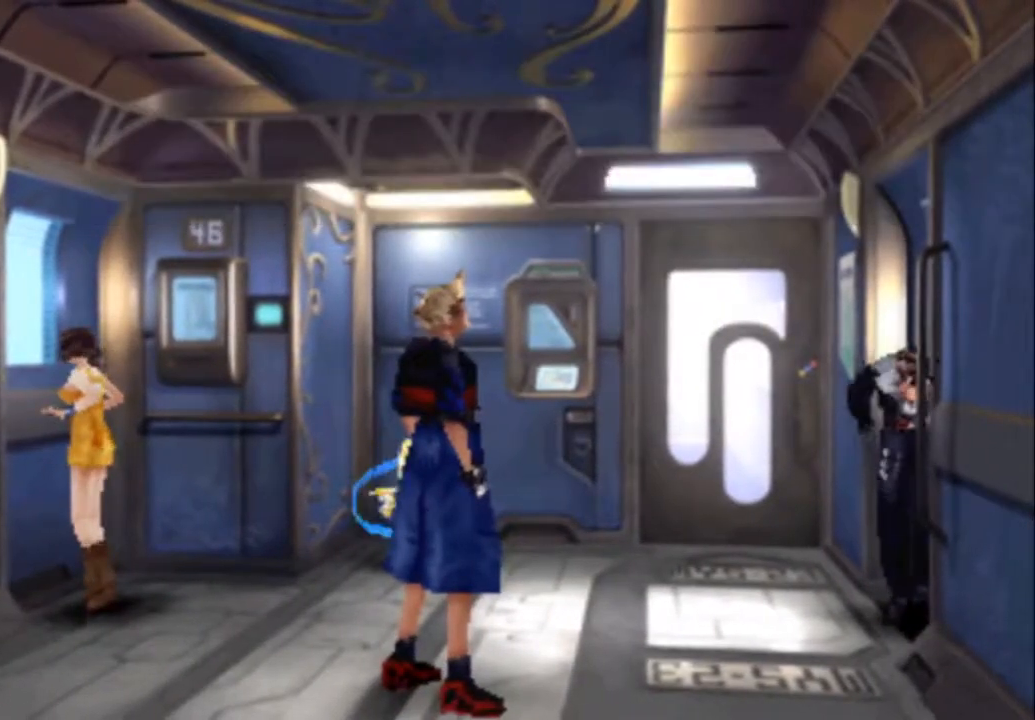
{"buttons": ["CIRCLE"], "button_events": [[117, "CIRCLE", "down"], [217, "CIRCLE", "up"], [283, "CIRCLE", "down"], [383, "CIRCLE", "up"], [450, "CIRCLE", "down"]]}
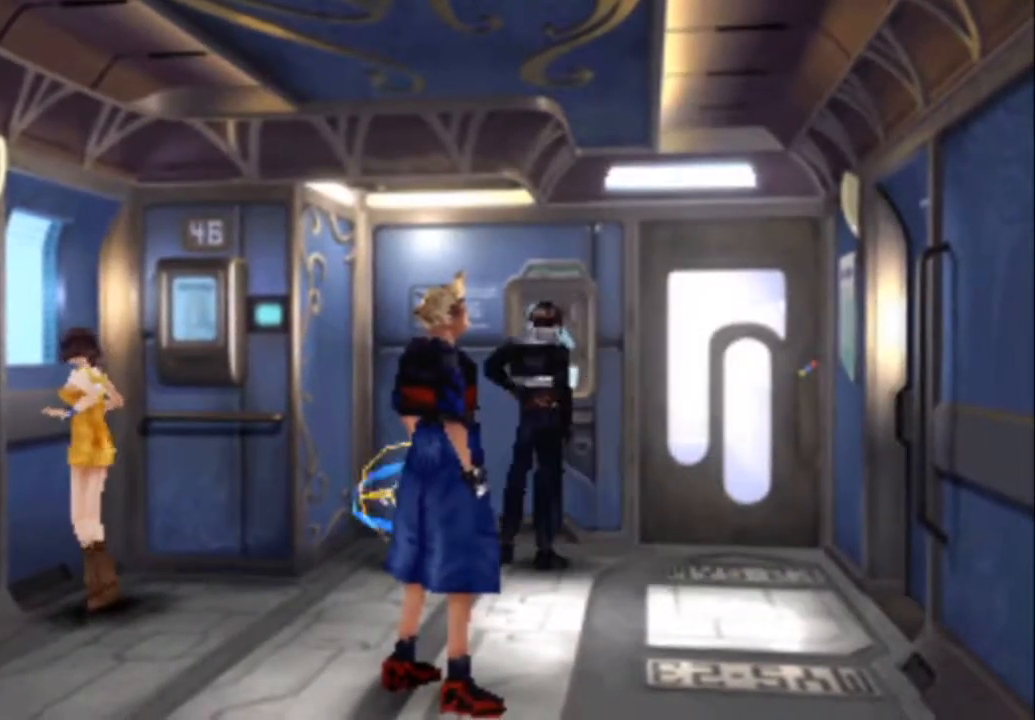
{"buttons": ["CIRCLE"], "button_events": [[83, "CIRCLE", "up"], [150, "CIRCLE", "down"], [267, "CIRCLE", "up"], [333, "CIRCLE", "down"], [433, "CIRCLE", "up"], [500, "CIRCLE", "down"]]}
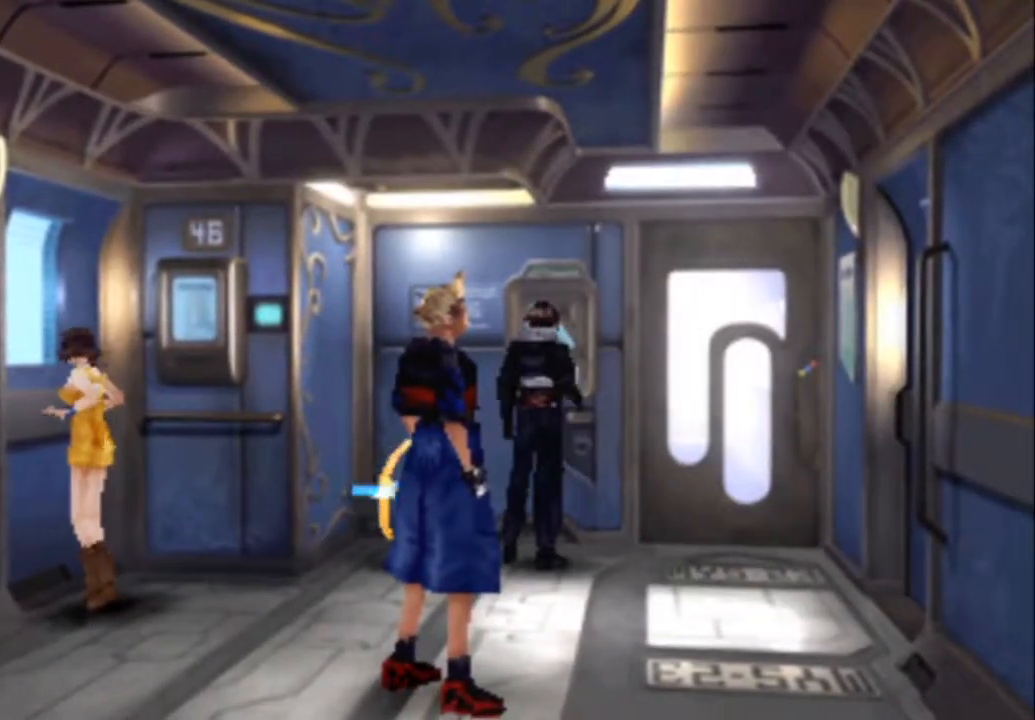
{"buttons": [], "button_events": [[133, "CIRCLE", "up"], [300, "CIRCLE", "down"], [367, "CIRCLE", "up"], [433, "CIRCLE", "down"], [500, "CIRCLE", "up"]]}
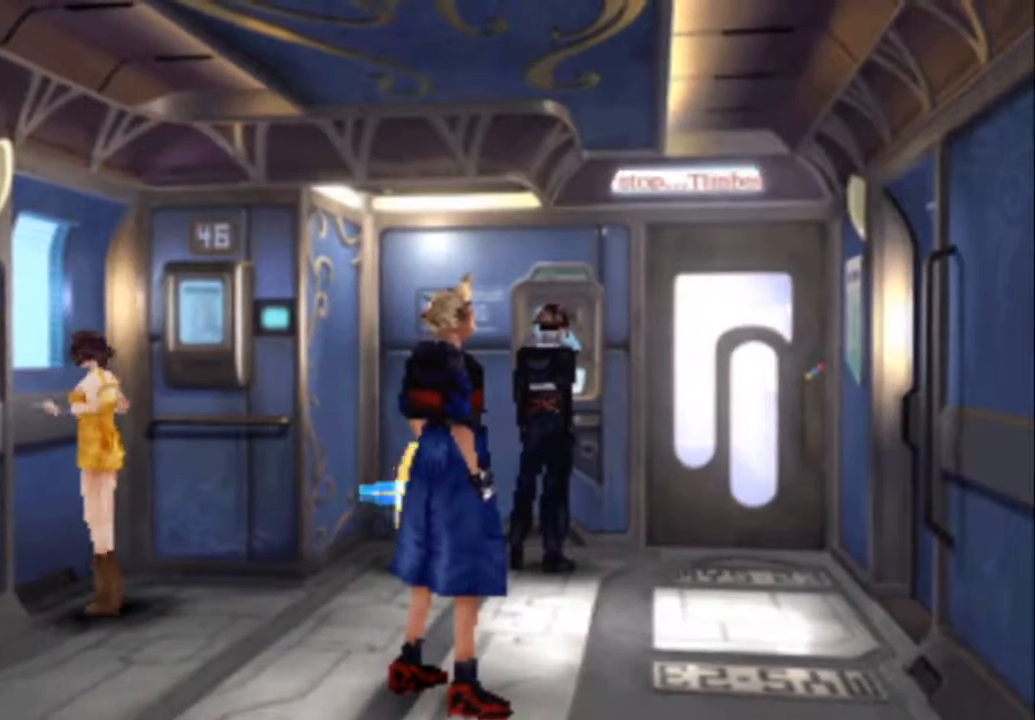
{"buttons": ["CIRCLE"], "button_events": [[67, "CIRCLE", "down"], [383, "CIRCLE", "up"], [450, "CIRCLE", "down"]]}
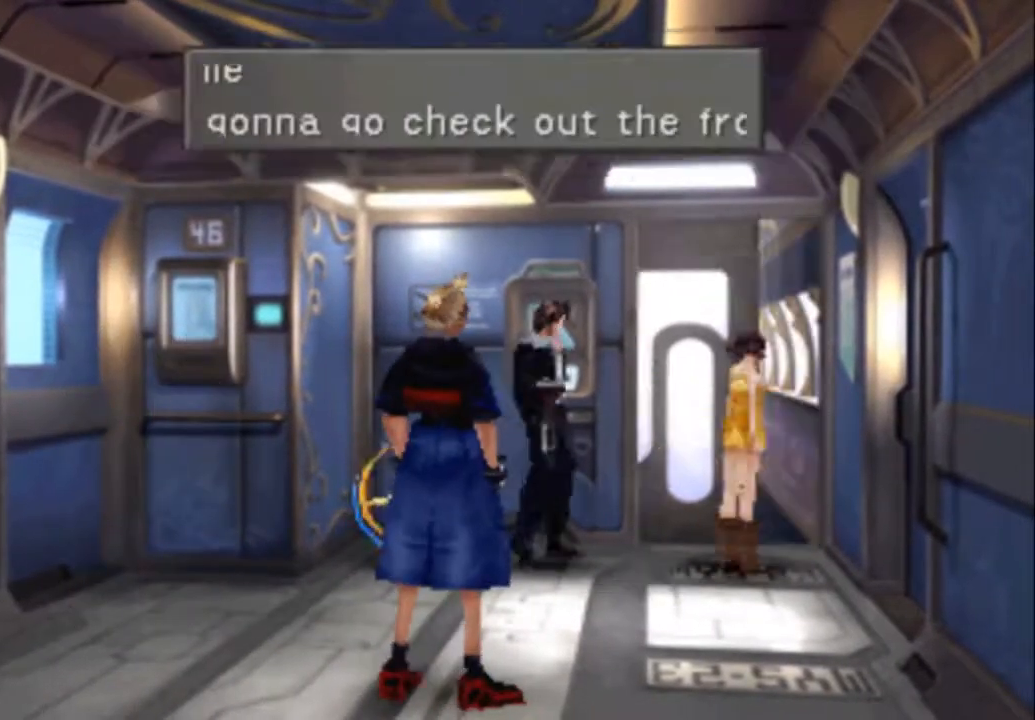
{"buttons": [], "button_events": [[50, "CIRCLE", "up"], [150, "CIRCLE", "down"], [217, "CIRCLE", "up"], [317, "CIRCLE", "down"], [417, "CIRCLE", "up"]]}
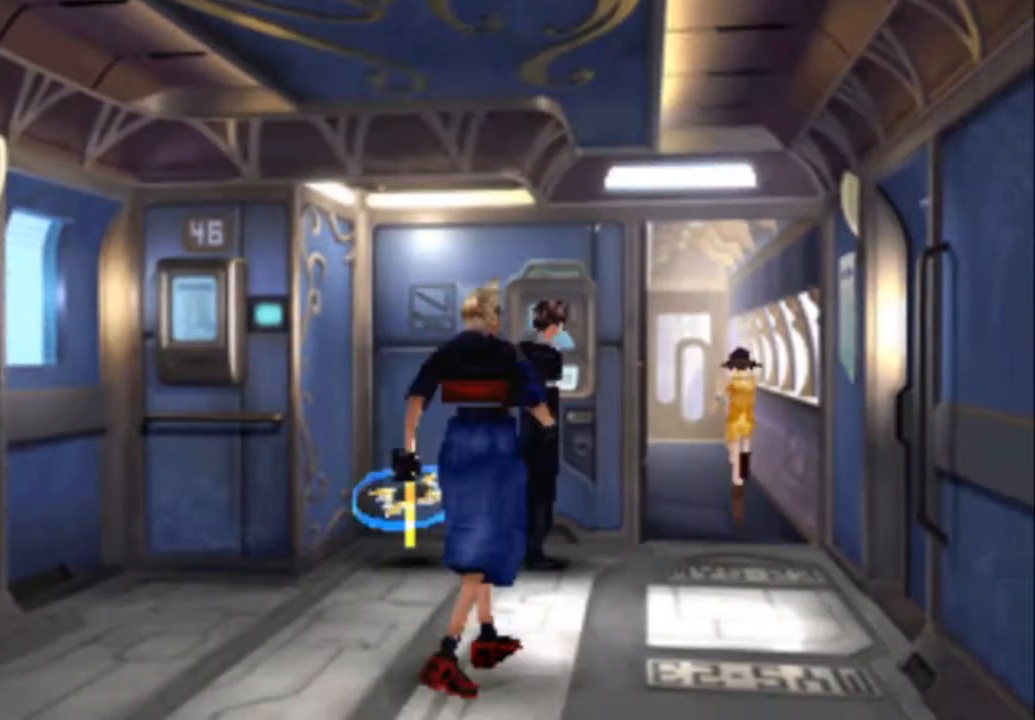
{"buttons": [], "button_events": [[33, "CIRCLE", "down"], [133, "CIRCLE", "up"], [200, "CIRCLE", "down"], [333, "CIRCLE", "up"], [400, "CIRCLE", "down"], [500, "CIRCLE", "up"]]}
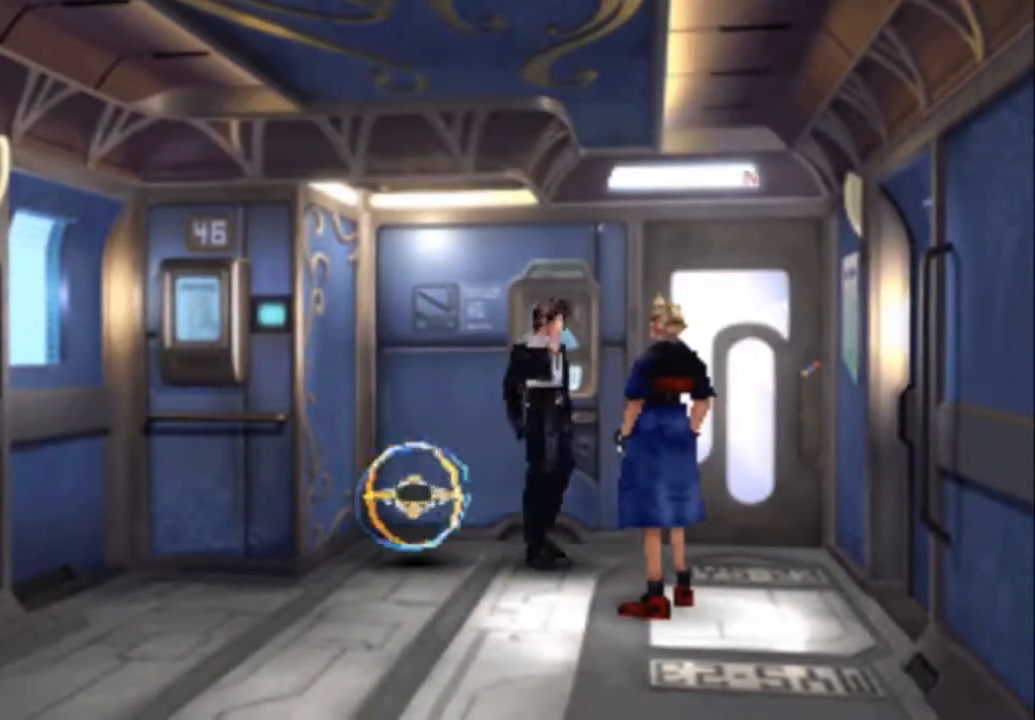
{"buttons": ["CIRCLE"], "button_events": [[67, "CIRCLE", "down"], [167, "CIRCLE", "up"], [233, "CIRCLE", "down"], [350, "CIRCLE", "up"], [417, "CIRCLE", "down"]]}
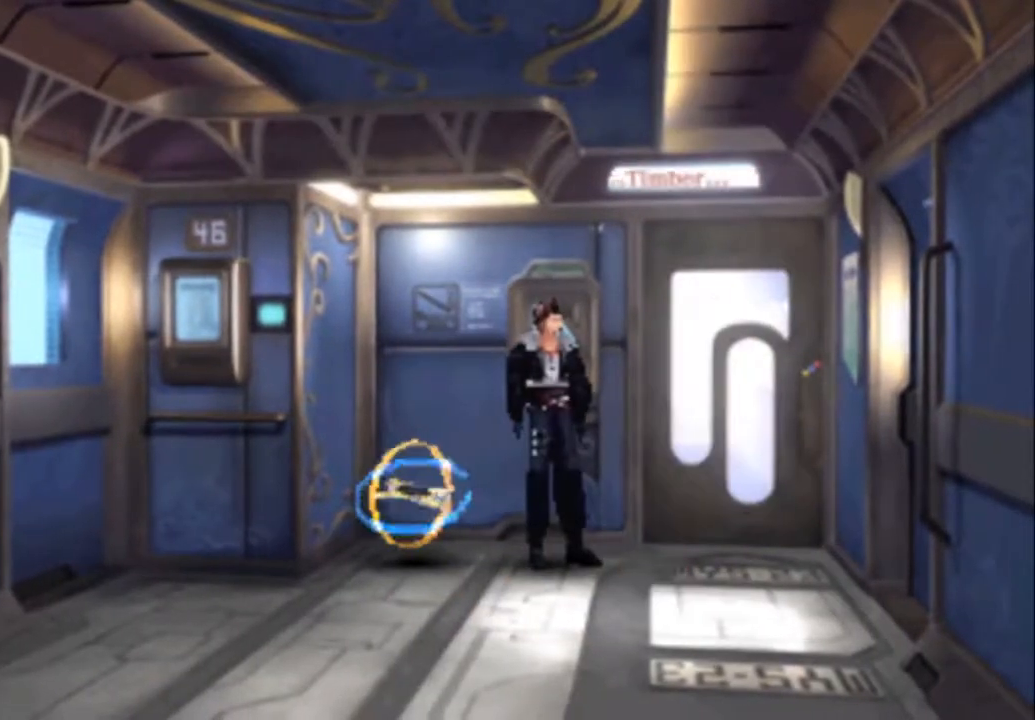
{"buttons": ["CIRCLE"], "button_events": [[17, "CIRCLE", "up"], [117, "CIRCLE", "down"], [217, "CIRCLE", "up"], [283, "CIRCLE", "down"], [383, "CIRCLE", "up"], [483, "CIRCLE", "down"]]}
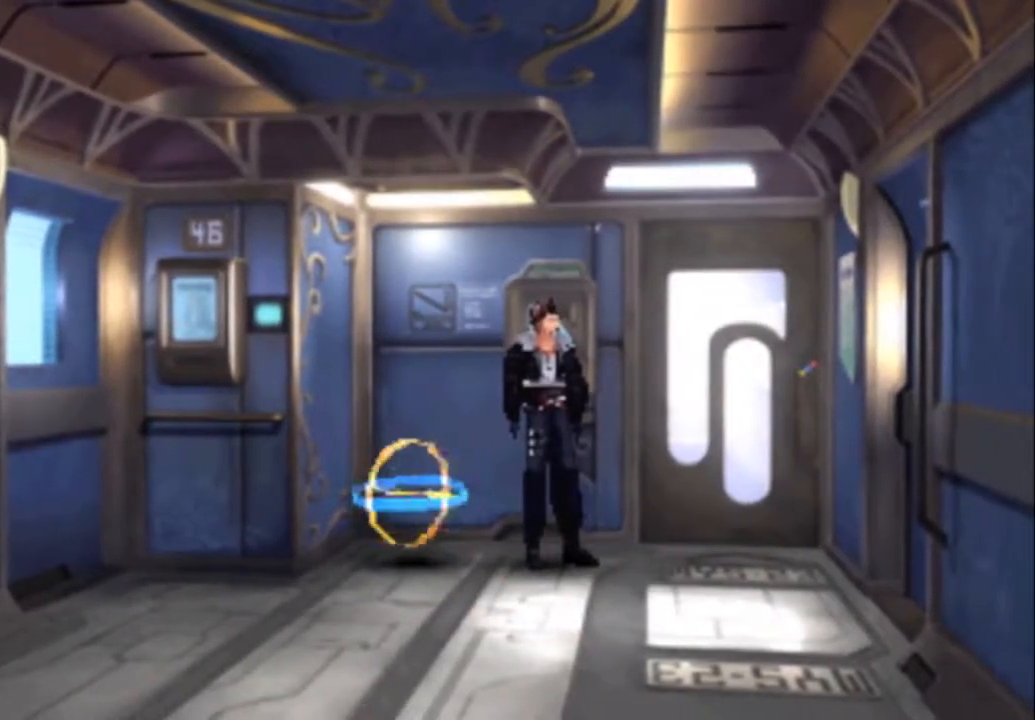
{"buttons": [], "button_events": [[83, "CIRCLE", "up"], [167, "CIRCLE", "down"], [300, "CIRCLE", "up"]]}
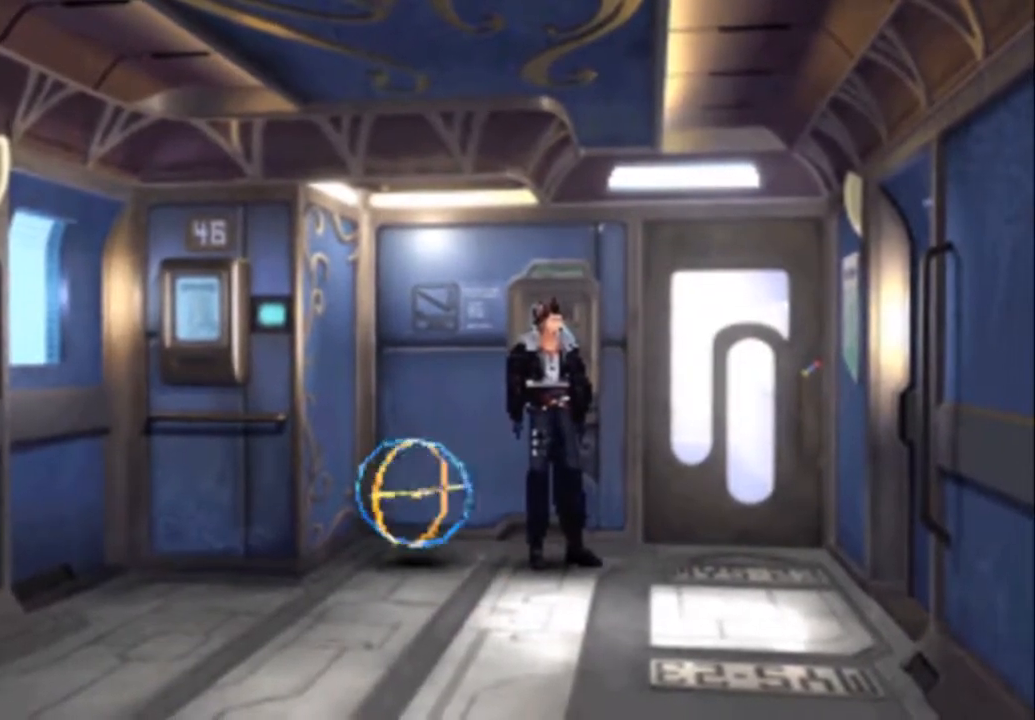
{"buttons": ["CROSS", "DPAD_UP", "DPAD_RIGHT"], "button_events": [[100, "DPAD_UP", "down"], [133, "DPAD_RIGHT", "down"], [233, "CROSS", "down"]]}
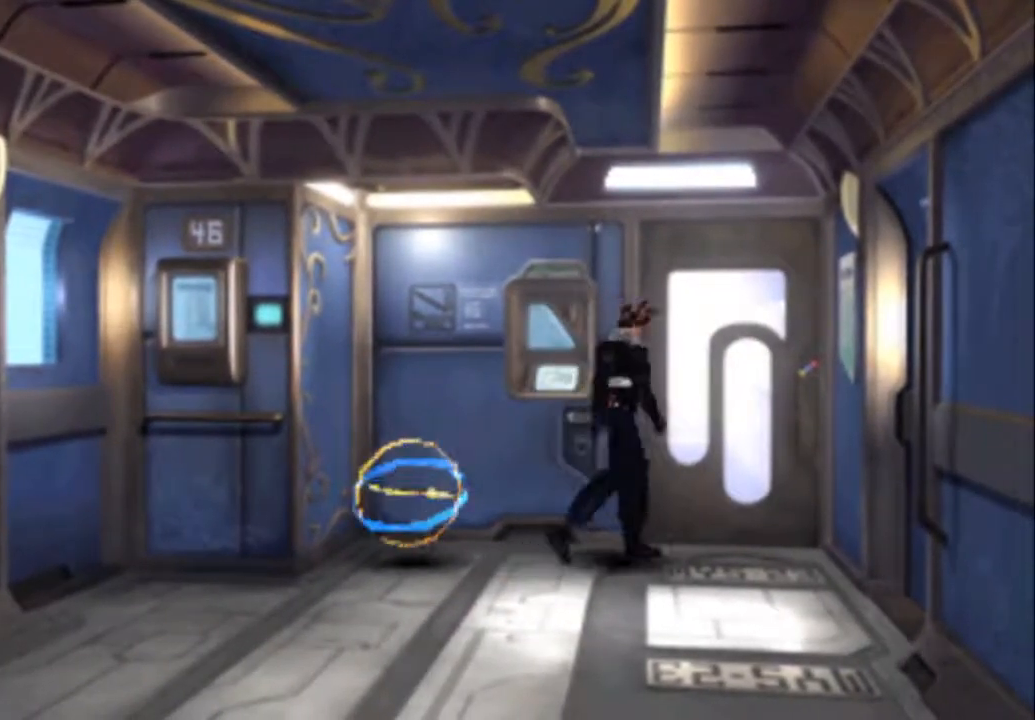
{"buttons": ["DPAD_UP"], "button_events": [[83, "CROSS", "up"], [217, "DPAD_RIGHT", "up"], [383, "CIRCLE", "down"], [450, "CIRCLE", "up"]]}
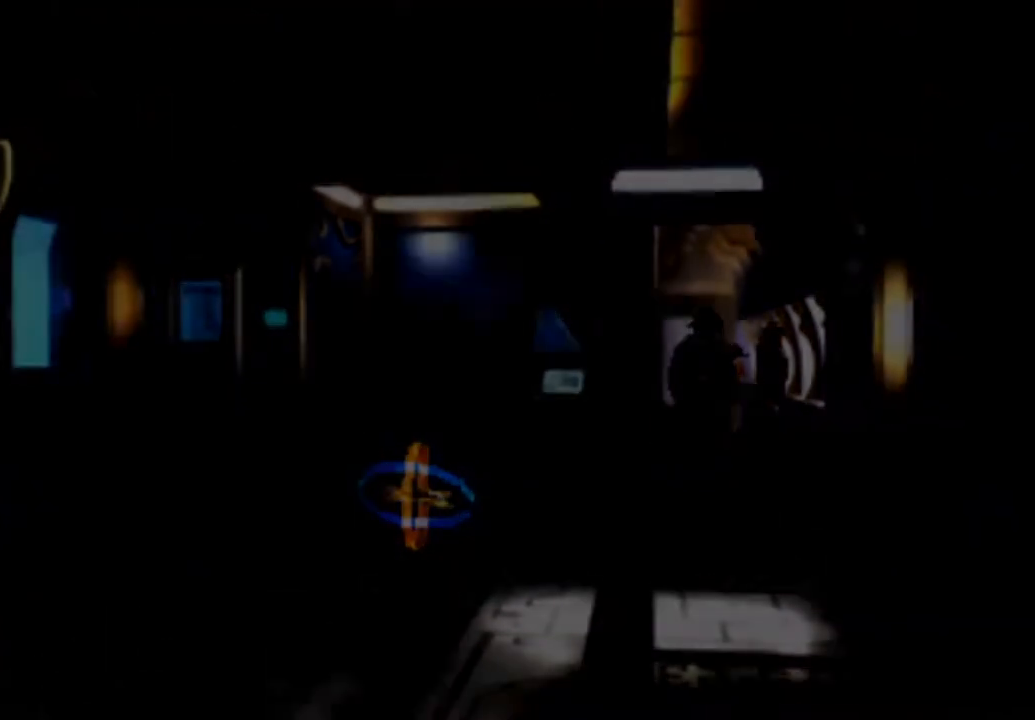
{"buttons": ["DPAD_UP"], "button_events": [[17, "CIRCLE", "down"], [117, "CIRCLE", "up"], [183, "CIRCLE", "down"], [467, "CIRCLE", "up"]]}
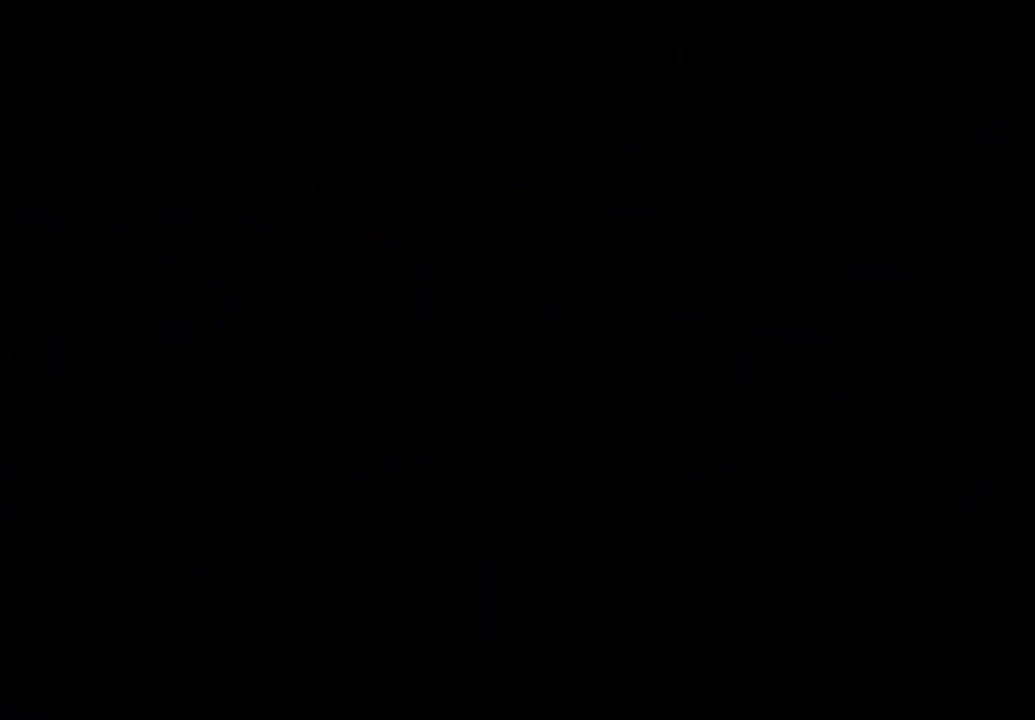
{"buttons": ["DPAD_UP"], "button_events": [[33, "CIRCLE", "down"], [133, "CIRCLE", "up"], [200, "CIRCLE", "down"], [300, "CIRCLE", "up"], [367, "CIRCLE", "down"], [467, "CIRCLE", "up"]]}
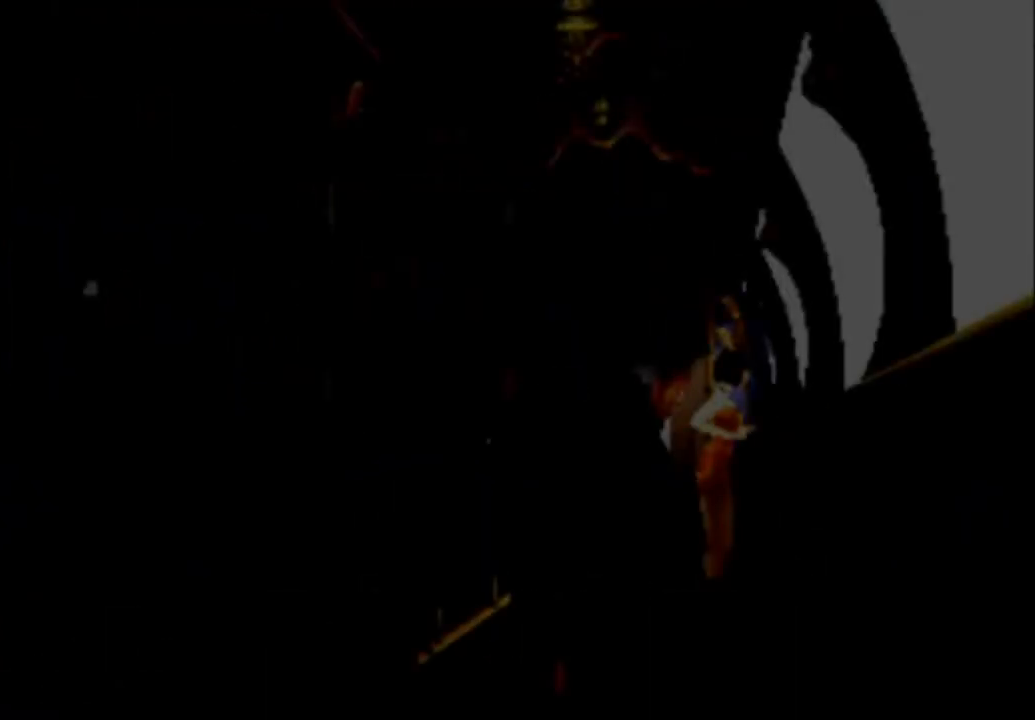
{"buttons": ["DPAD_UP"], "button_events": [[67, "CIRCLE", "down"], [133, "CIRCLE", "up"], [250, "CIRCLE", "down"], [483, "CIRCLE", "up"]]}
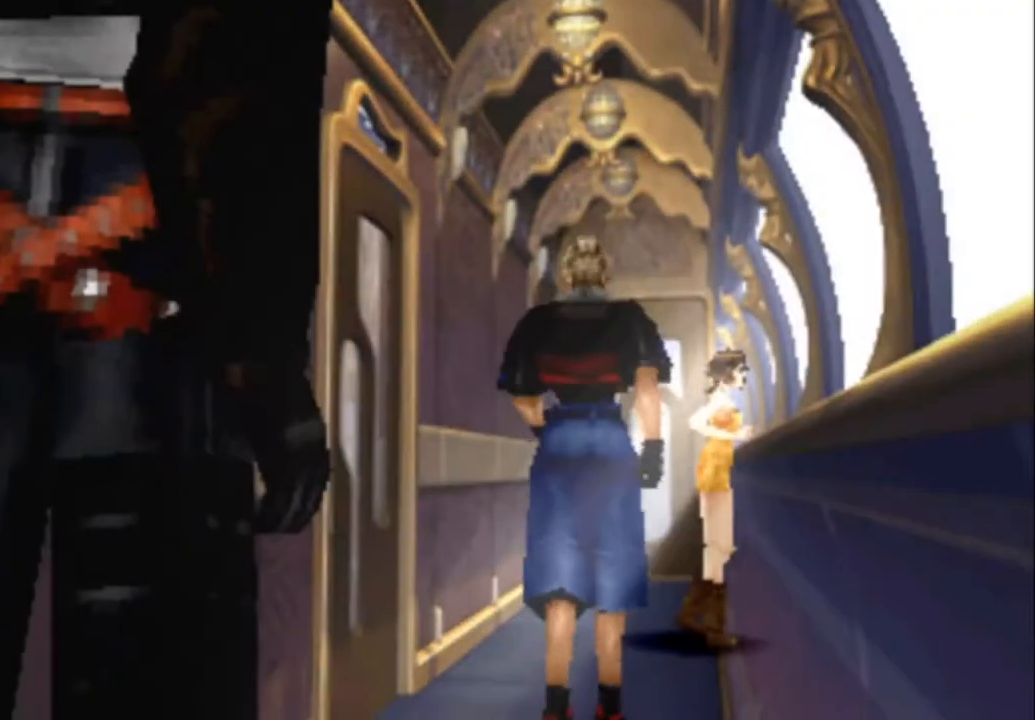
{"buttons": ["CIRCLE", "DPAD_UP"], "button_events": [[50, "CIRCLE", "down"], [117, "CIRCLE", "up"], [183, "CIRCLE", "down"], [250, "CIRCLE", "up"], [317, "CIRCLE", "down"], [383, "CIRCLE", "up"], [450, "CIRCLE", "down"]]}
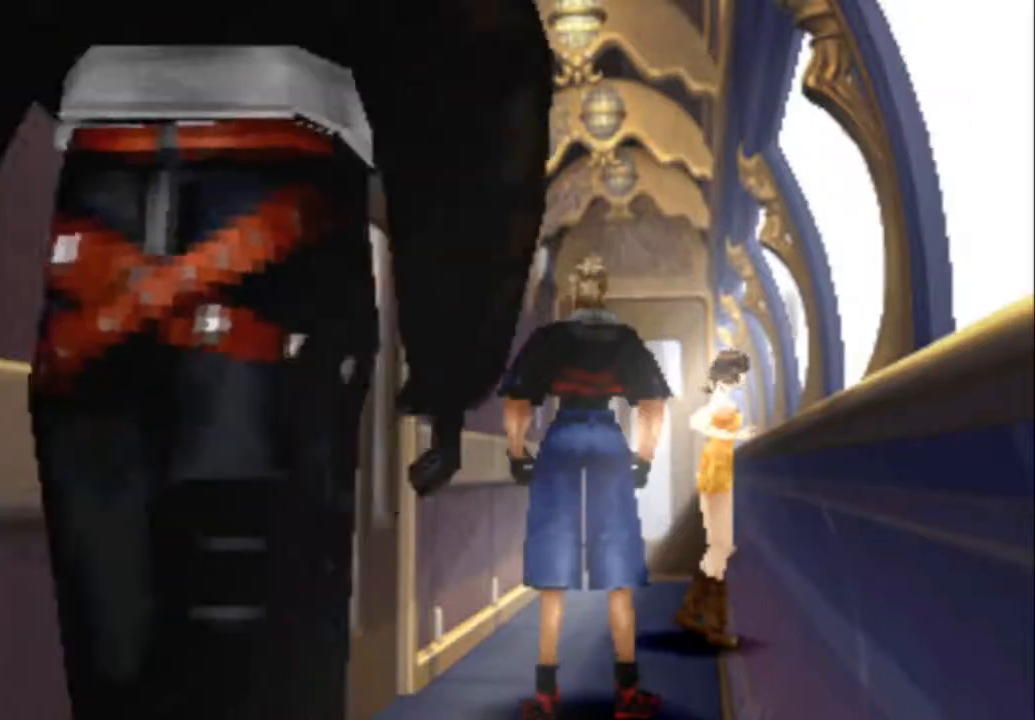
{"buttons": ["CIRCLE", "DPAD_UP"], "button_events": [[50, "CIRCLE", "up"], [133, "CIRCLE", "down"], [233, "CIRCLE", "up"], [300, "CIRCLE", "down"], [400, "CIRCLE", "up"], [500, "CIRCLE", "down"]]}